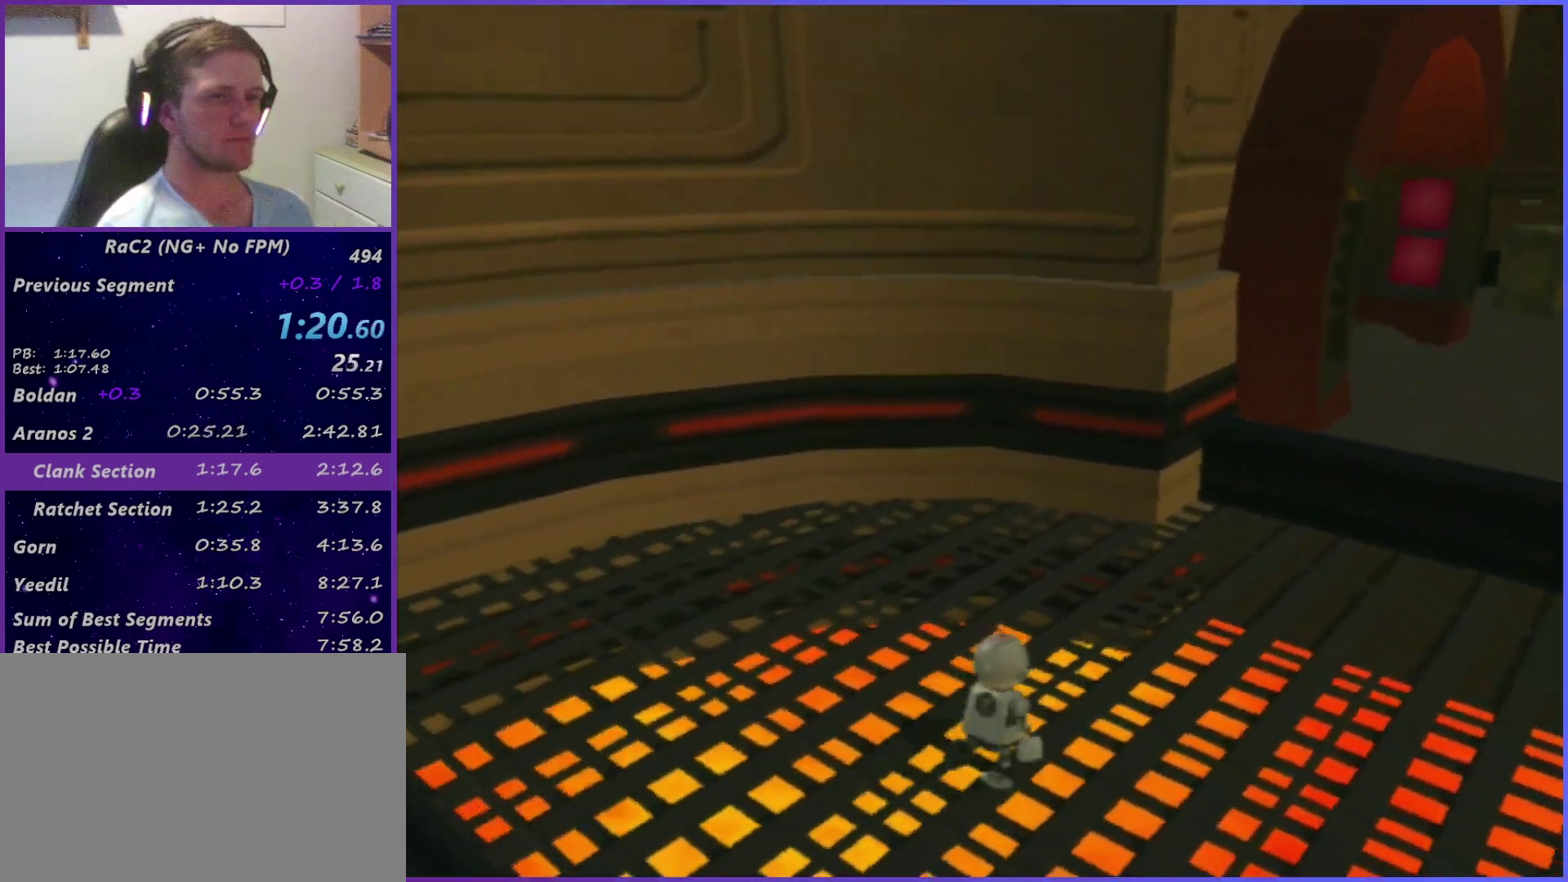
Gameplay with a controller (PlayStation layout); each line is a JSON object with the inputs held at the frame after it. "events" lists button and stick changes between this image and that frame as [ms after this image, input, new state], when the widget could be followed in between. Not read: L1 L3 R3.
{"buttons": [], "left_stick": "up-right", "right_stick": "down-left", "events": [[67, "right_stick", "center"], [200, "right_stick", "down-left"], [300, "right_stick", "center"], [450, "right_stick", "down-left"]]}
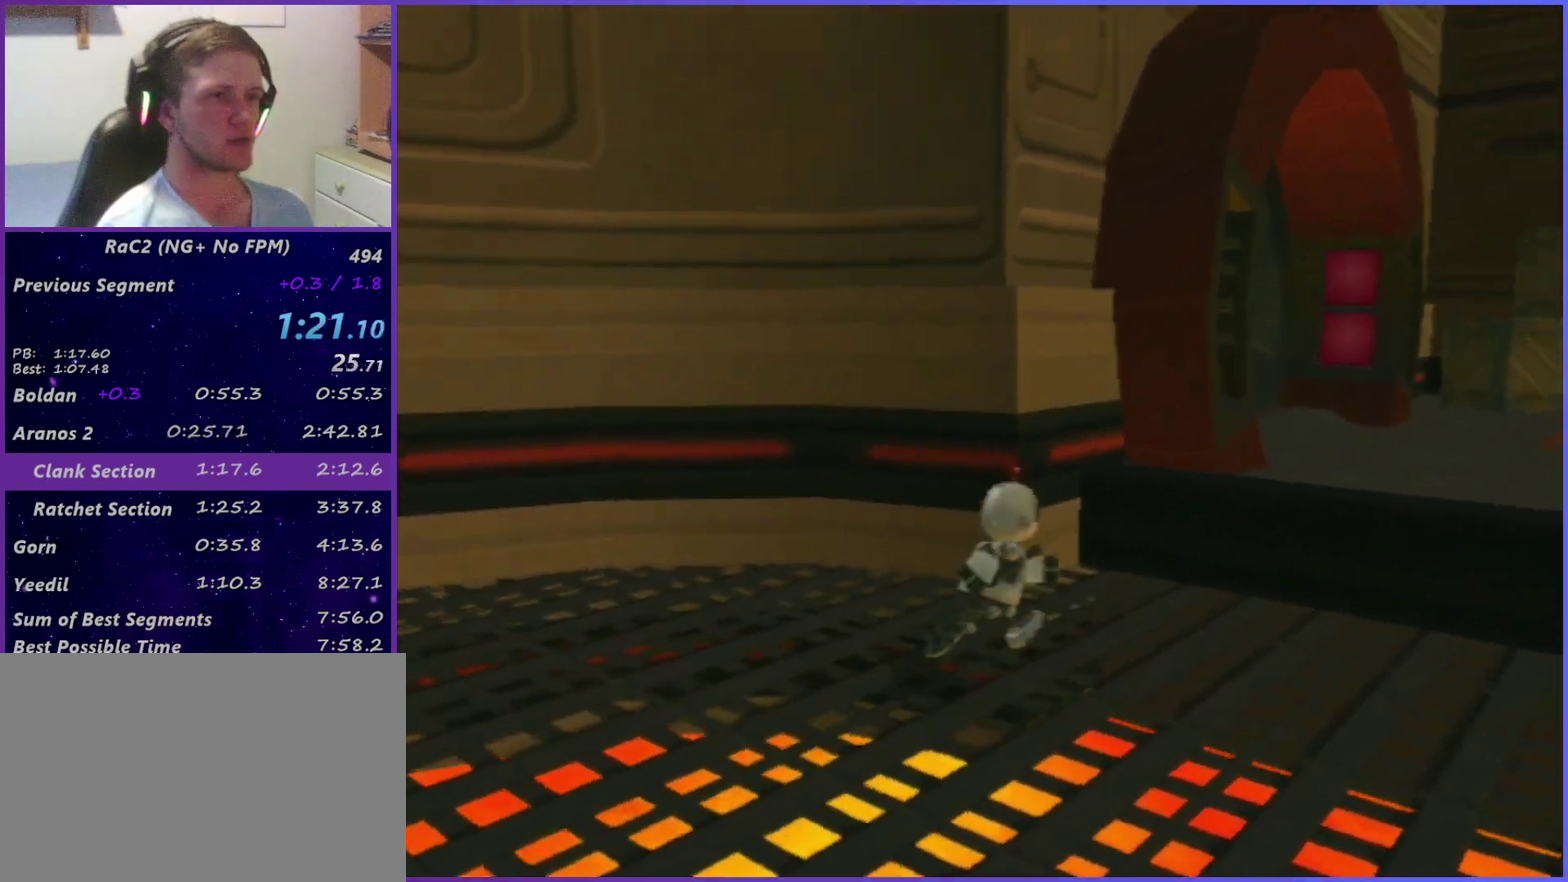
{"buttons": ["CROSS"], "left_stick": "up", "right_stick": "center", "events": [[184, "left_stick", "up"], [267, "right_stick", "center"], [500, "CROSS", "down"]]}
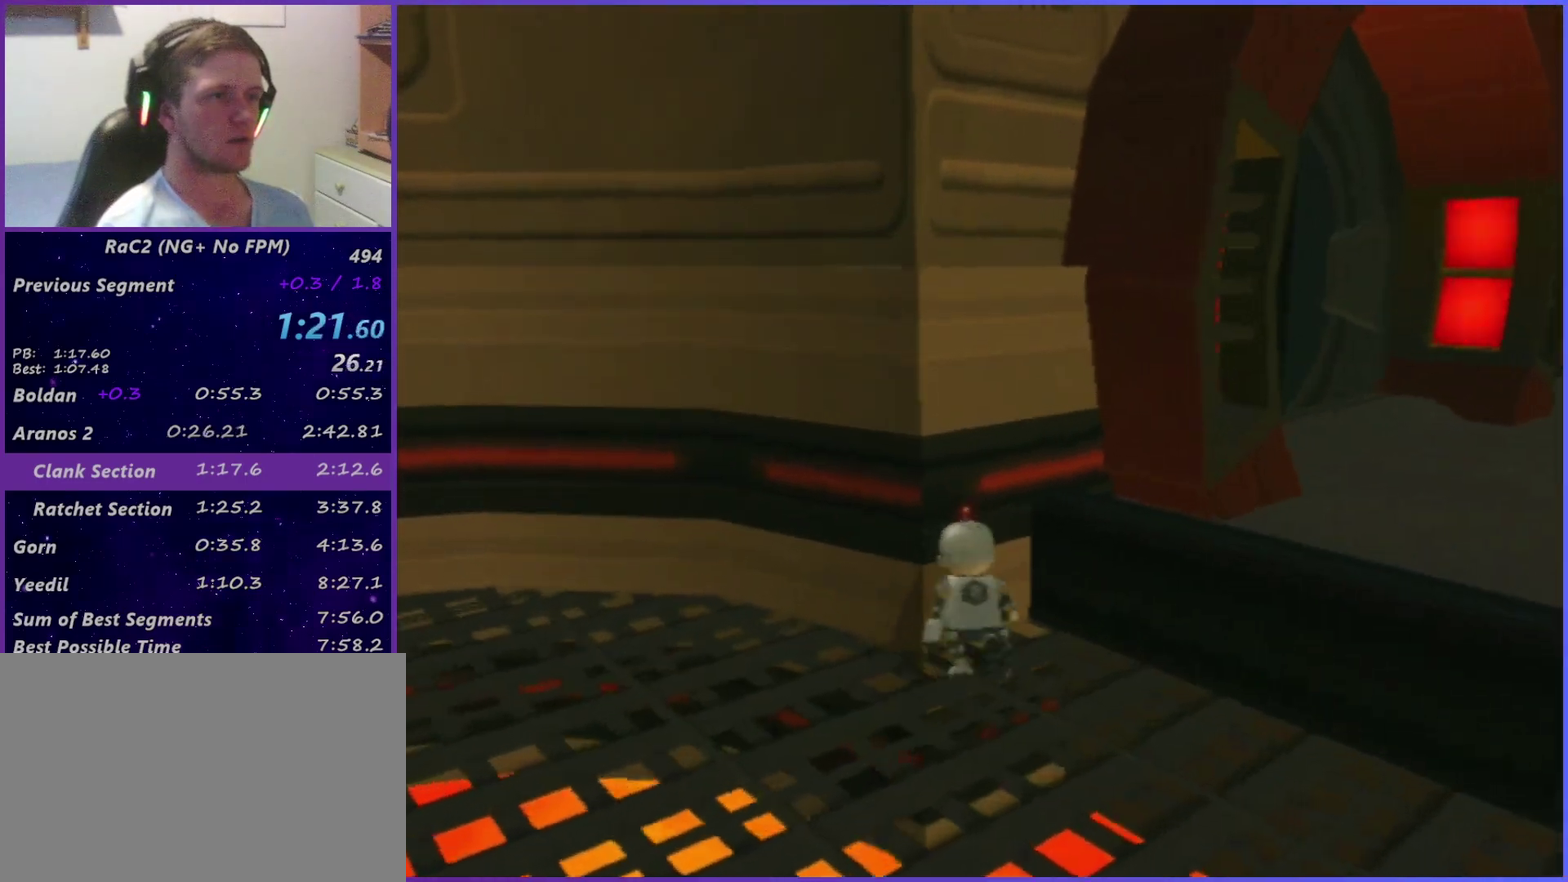
{"buttons": [], "left_stick": "up", "right_stick": "down-left", "events": [[17, "left_stick", "up-right"], [167, "CROSS", "up"], [284, "right_stick", "down-left"], [500, "left_stick", "up"]]}
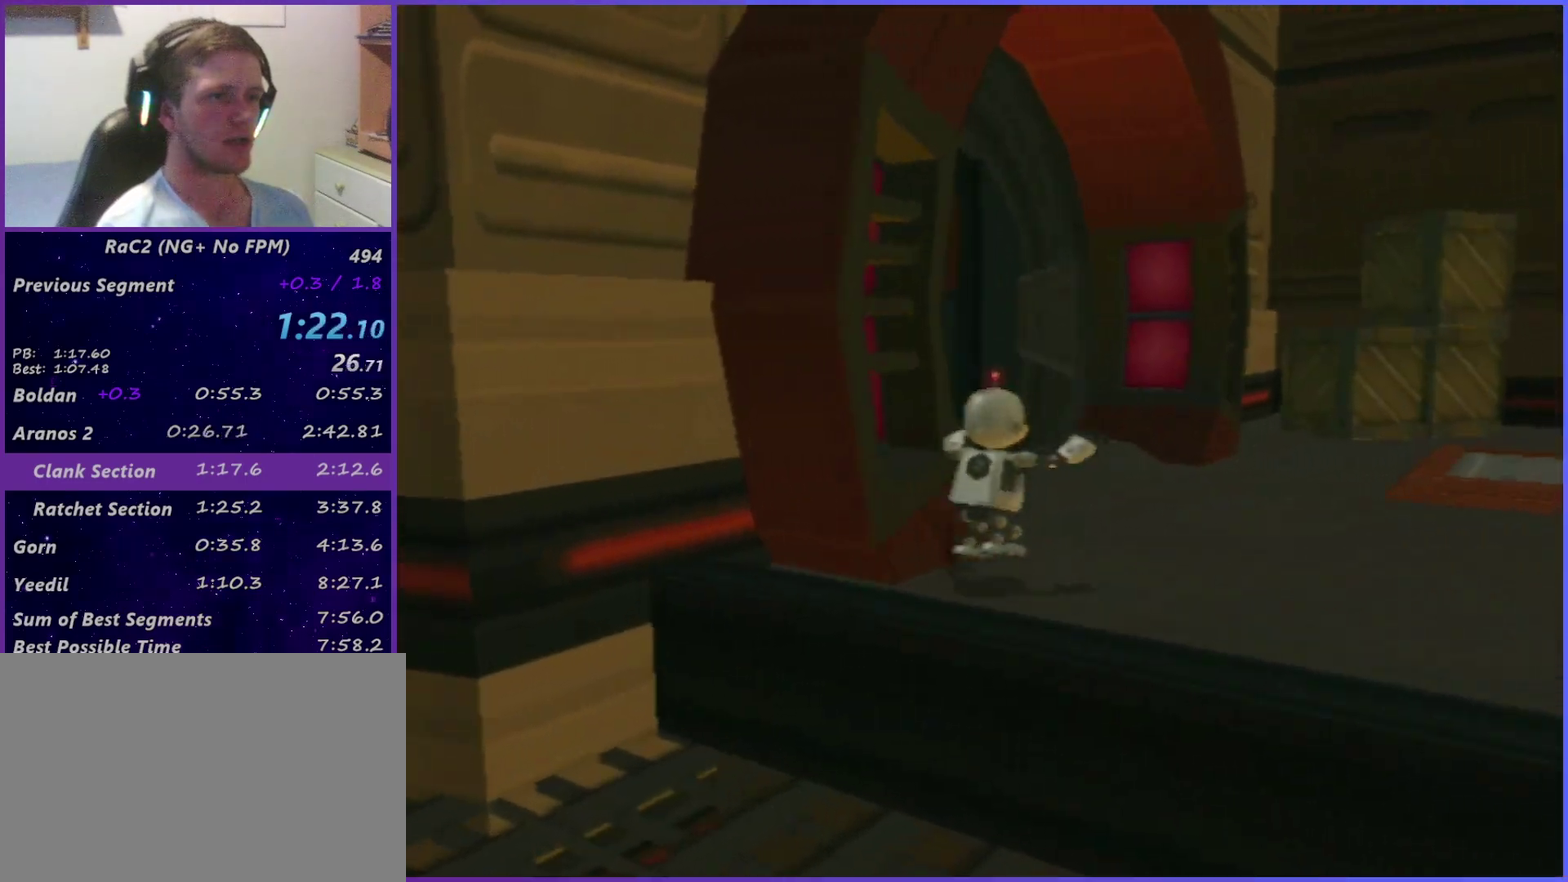
{"buttons": [], "left_stick": "up-left", "right_stick": "right", "events": [[84, "right_stick", "center"], [134, "left_stick", "up-left"], [300, "right_stick", "right"]]}
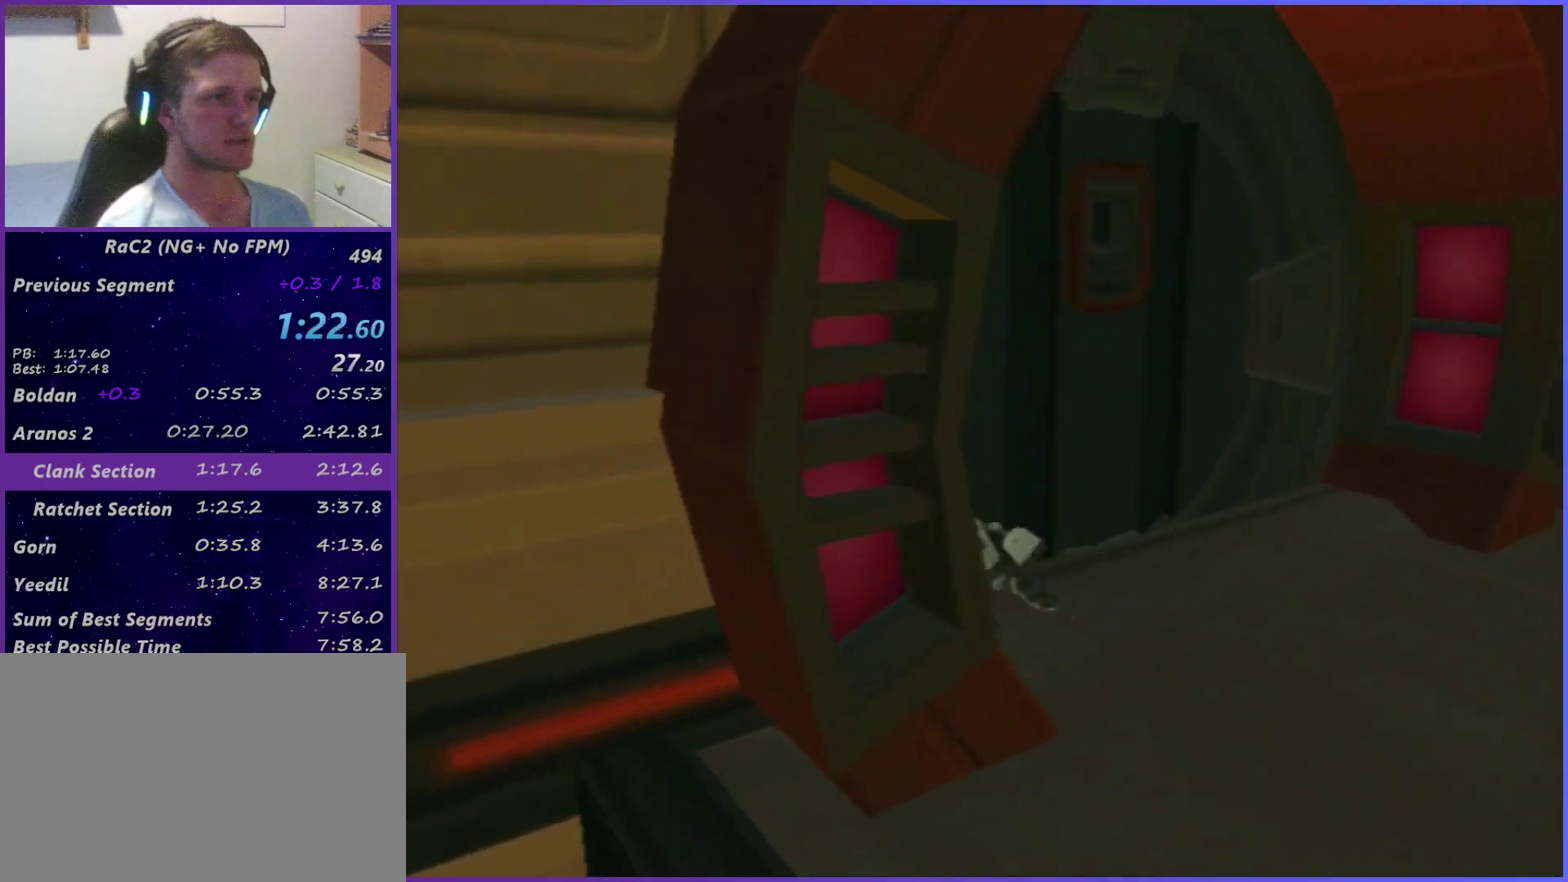
{"buttons": ["DPAD_RIGHT"], "left_stick": "center", "right_stick": "center", "events": [[184, "right_stick", "up-right"], [234, "left_stick", "center"], [234, "right_stick", "center"], [300, "DPAD_RIGHT", "down"]]}
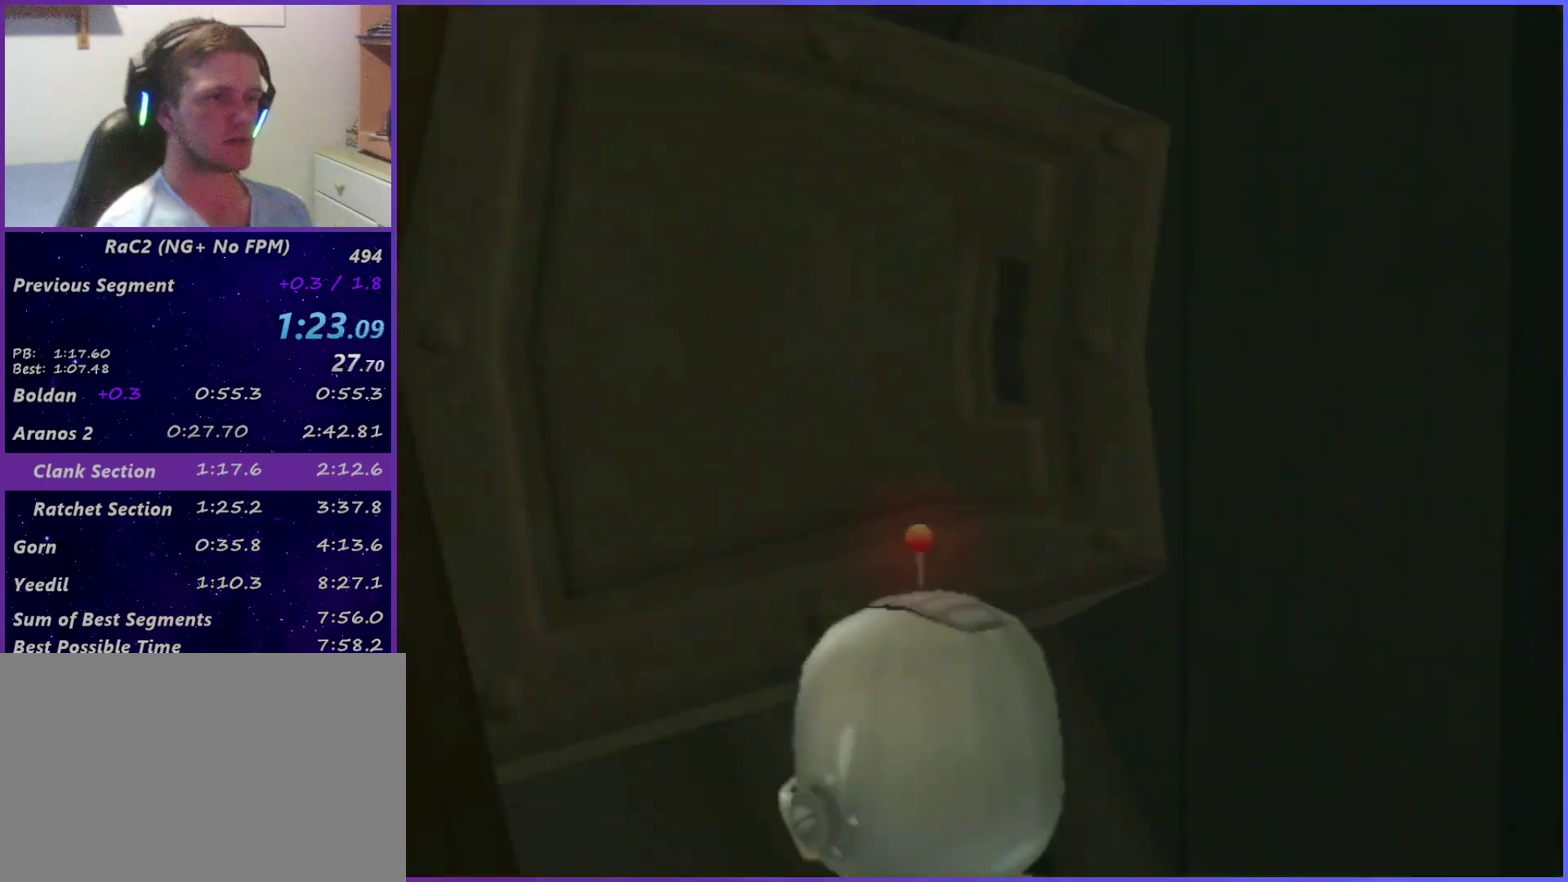
{"buttons": ["DPAD_RIGHT"], "left_stick": "center", "right_stick": "center", "events": []}
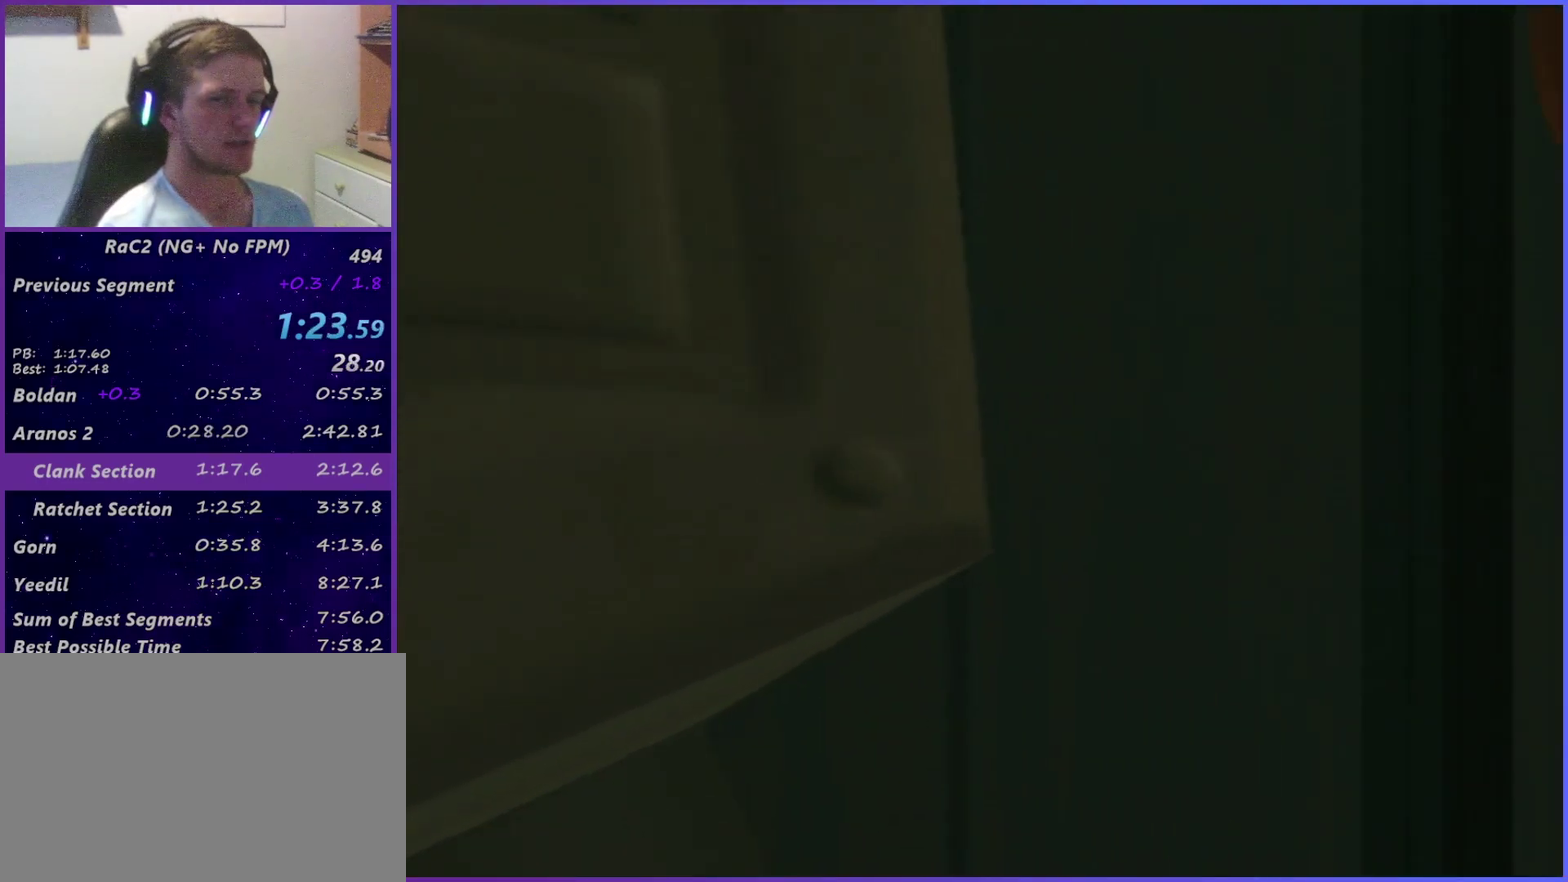
{"buttons": ["DPAD_RIGHT"], "left_stick": "center", "right_stick": "center", "events": []}
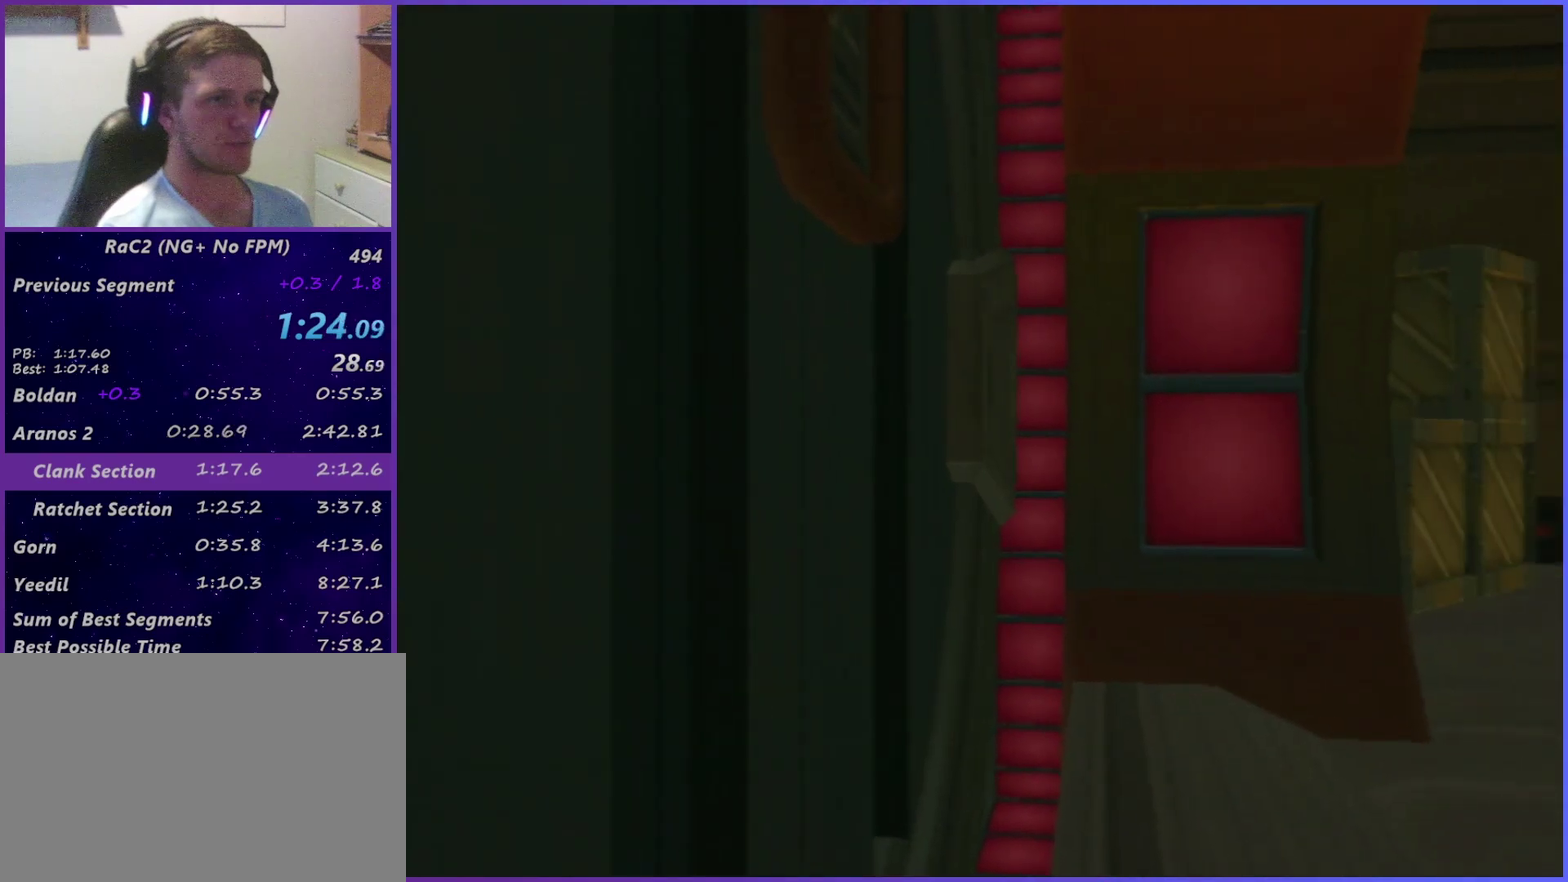
{"buttons": ["DPAD_RIGHT"], "left_stick": "center", "right_stick": "center", "events": []}
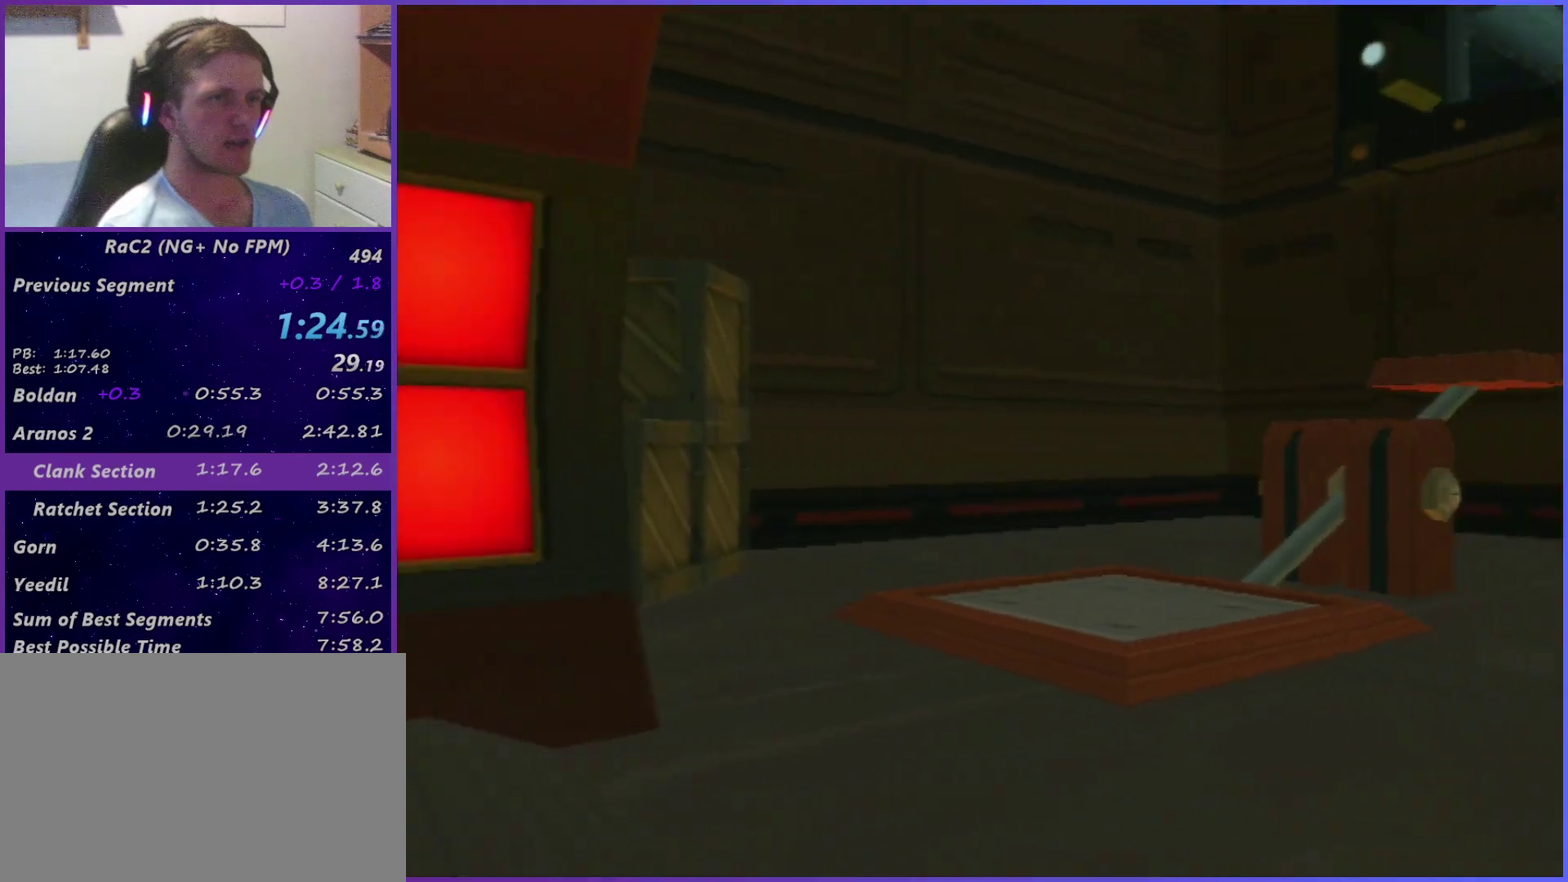
{"buttons": ["DPAD_RIGHT"], "left_stick": "center", "right_stick": "center", "events": []}
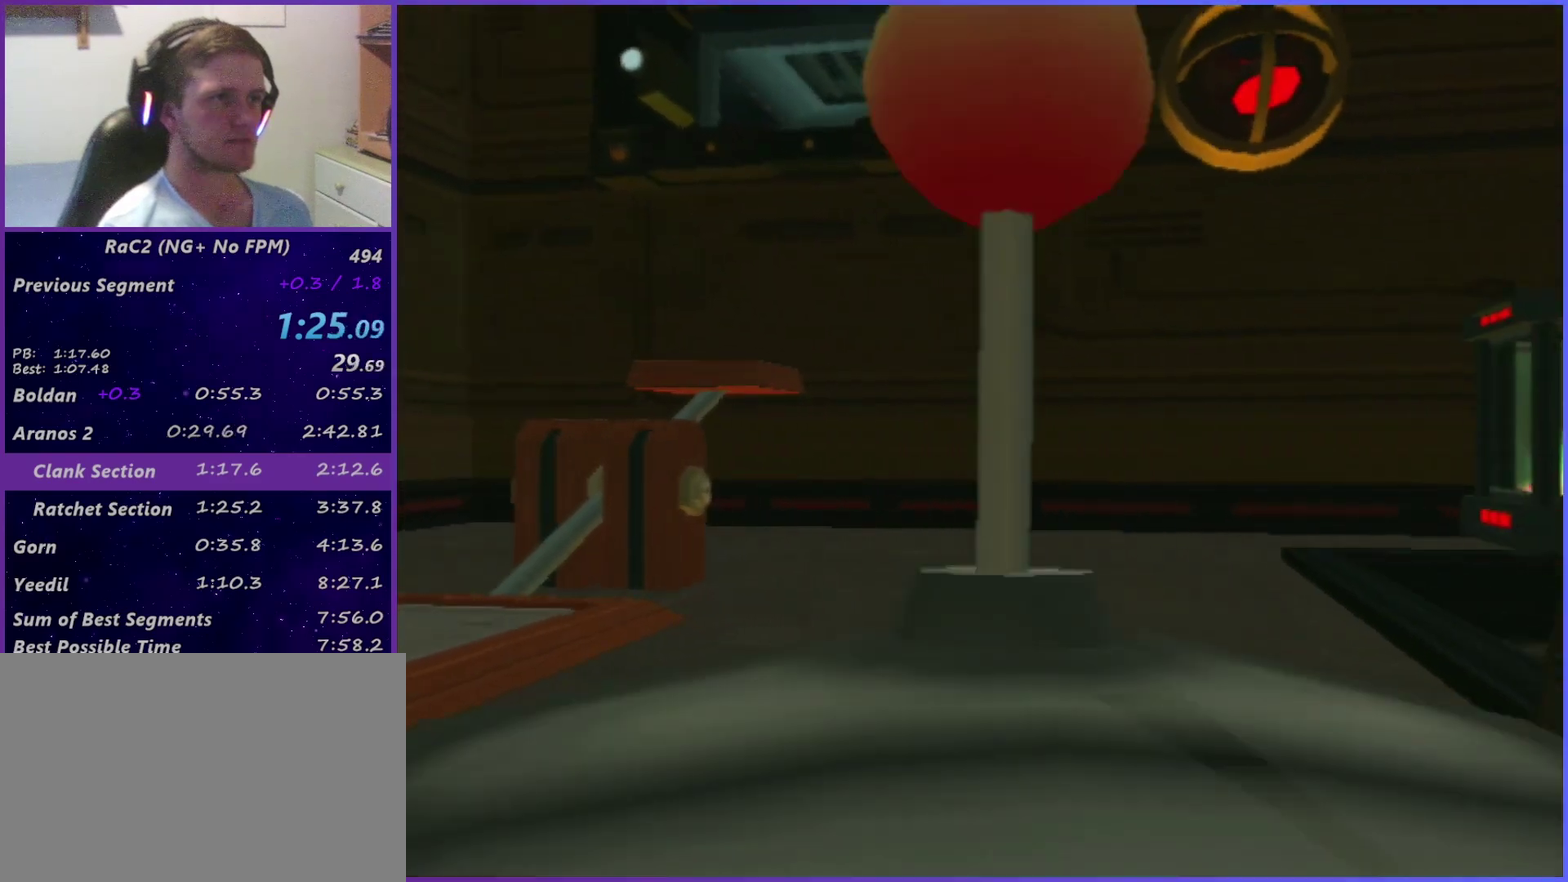
{"buttons": [], "left_stick": "up-right", "right_stick": "down-right", "events": [[17, "DPAD_RIGHT", "up"], [200, "SQUARE", "down"], [267, "left_stick", "up-right"], [300, "SQUARE", "up"], [384, "right_stick", "down"], [434, "right_stick", "down-right"]]}
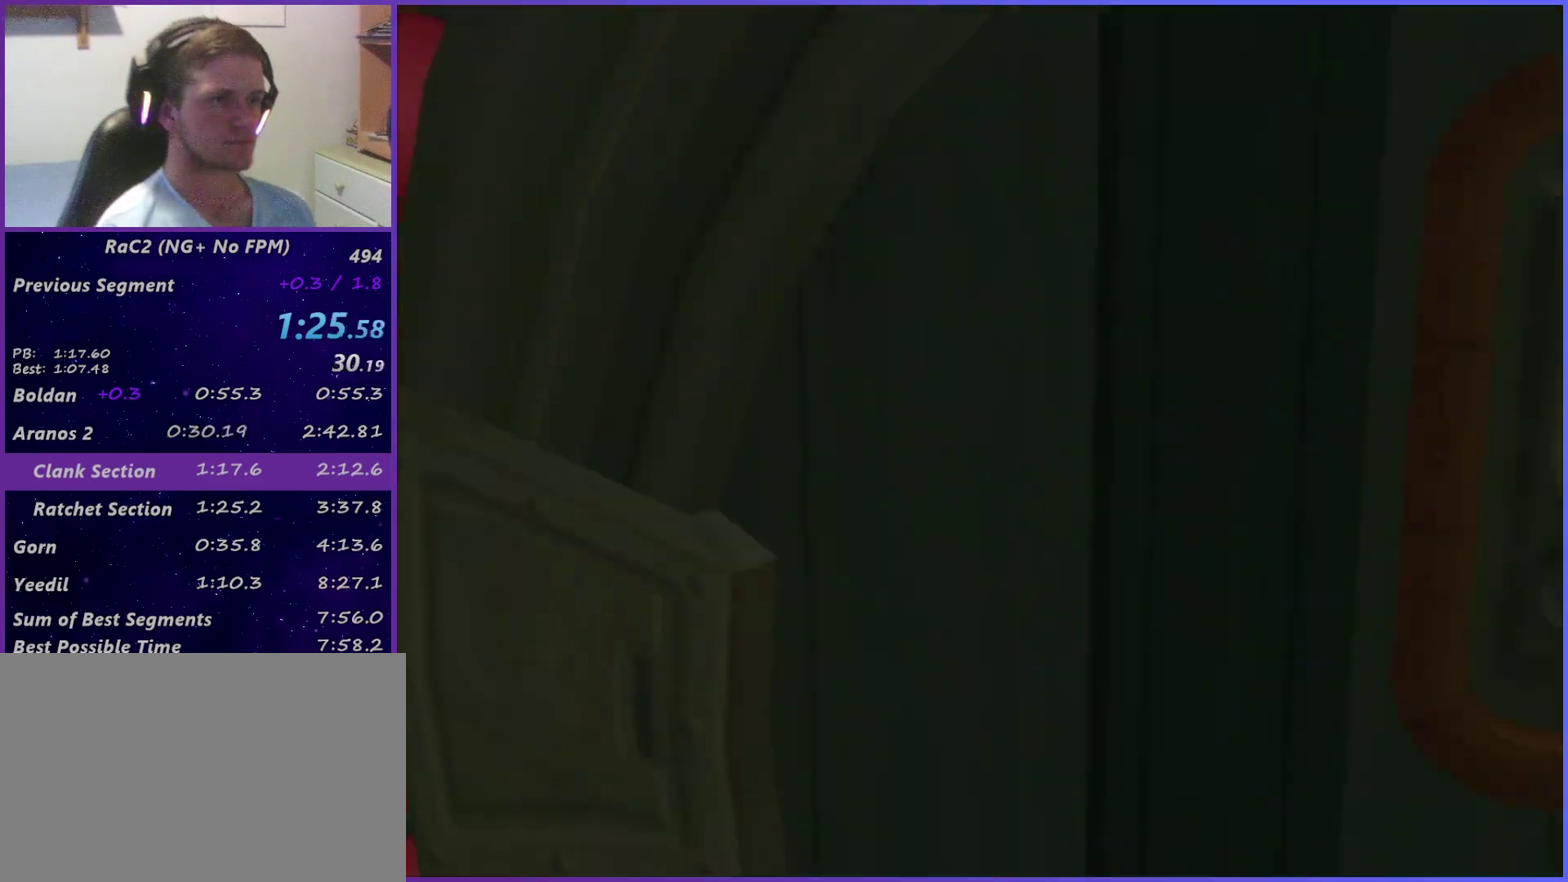
{"buttons": [], "left_stick": "left", "right_stick": "center", "events": [[17, "left_stick", "up"], [334, "left_stick", "down-left"], [400, "right_stick", "center"], [450, "left_stick", "left"]]}
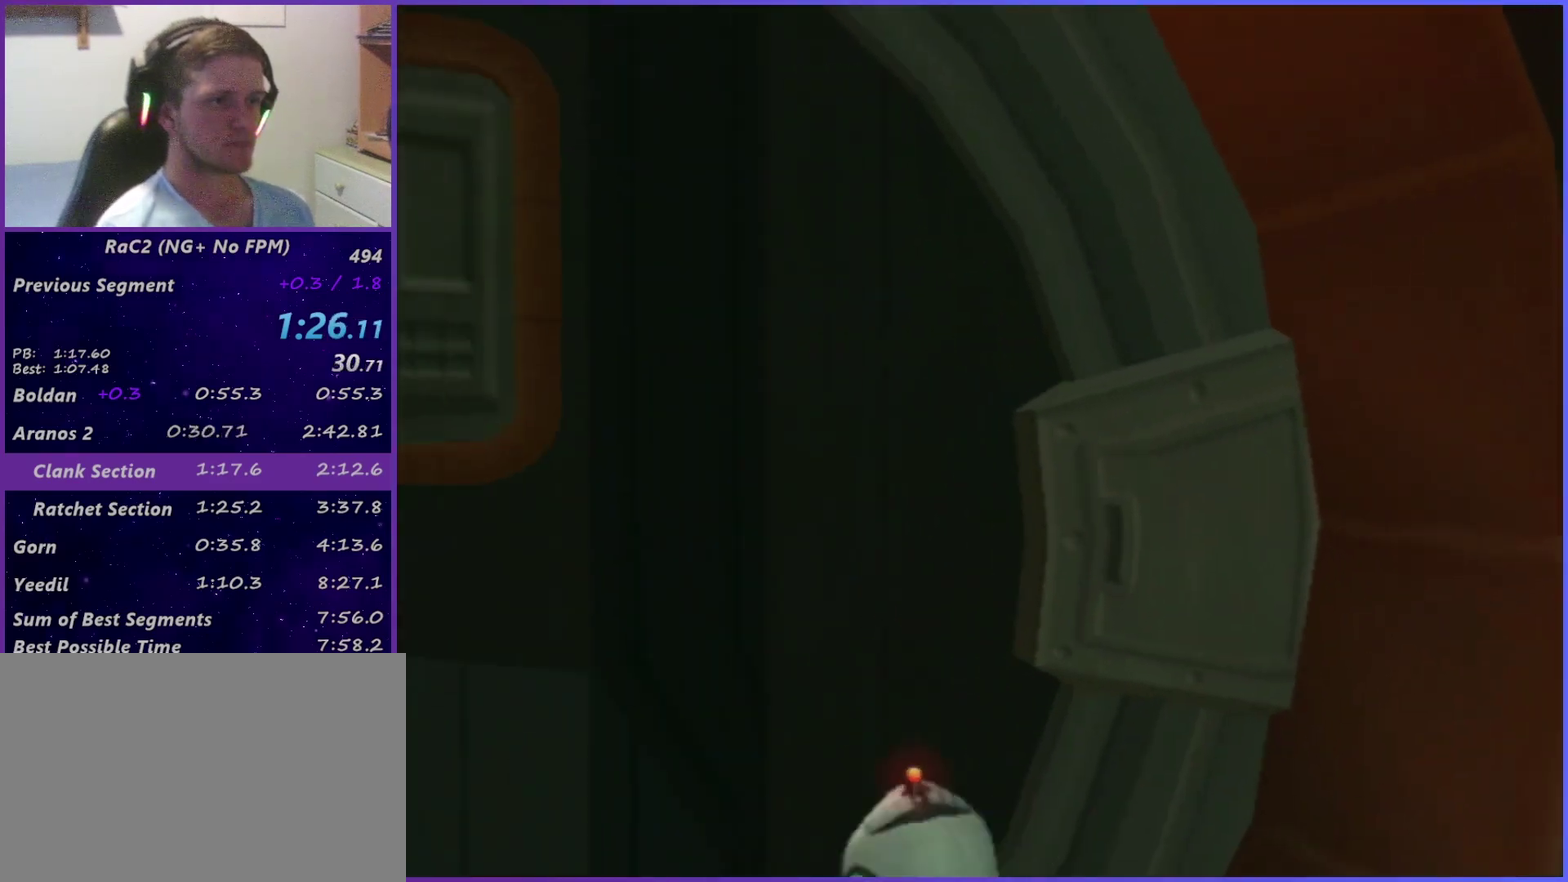
{"buttons": [], "left_stick": "up-left", "right_stick": "center", "events": [[67, "left_stick", "up-left"], [117, "CROSS", "down"], [284, "CROSS", "up"]]}
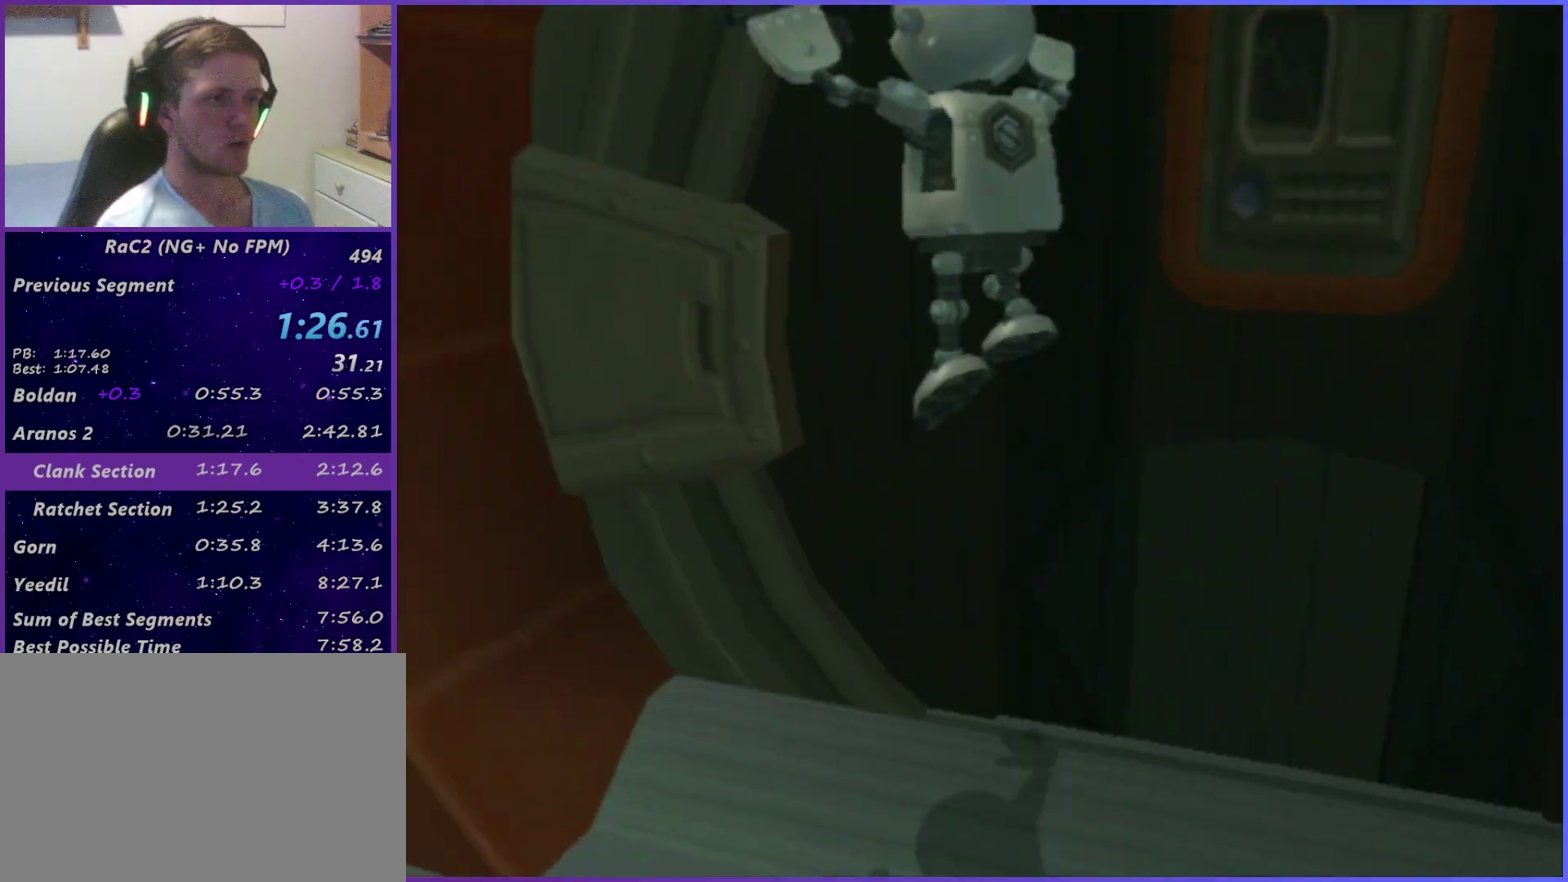
{"buttons": [], "left_stick": "left", "right_stick": "down-left", "events": [[234, "CROSS", "down"], [317, "left_stick", "left"], [417, "CROSS", "up"], [450, "right_stick", "down-left"]]}
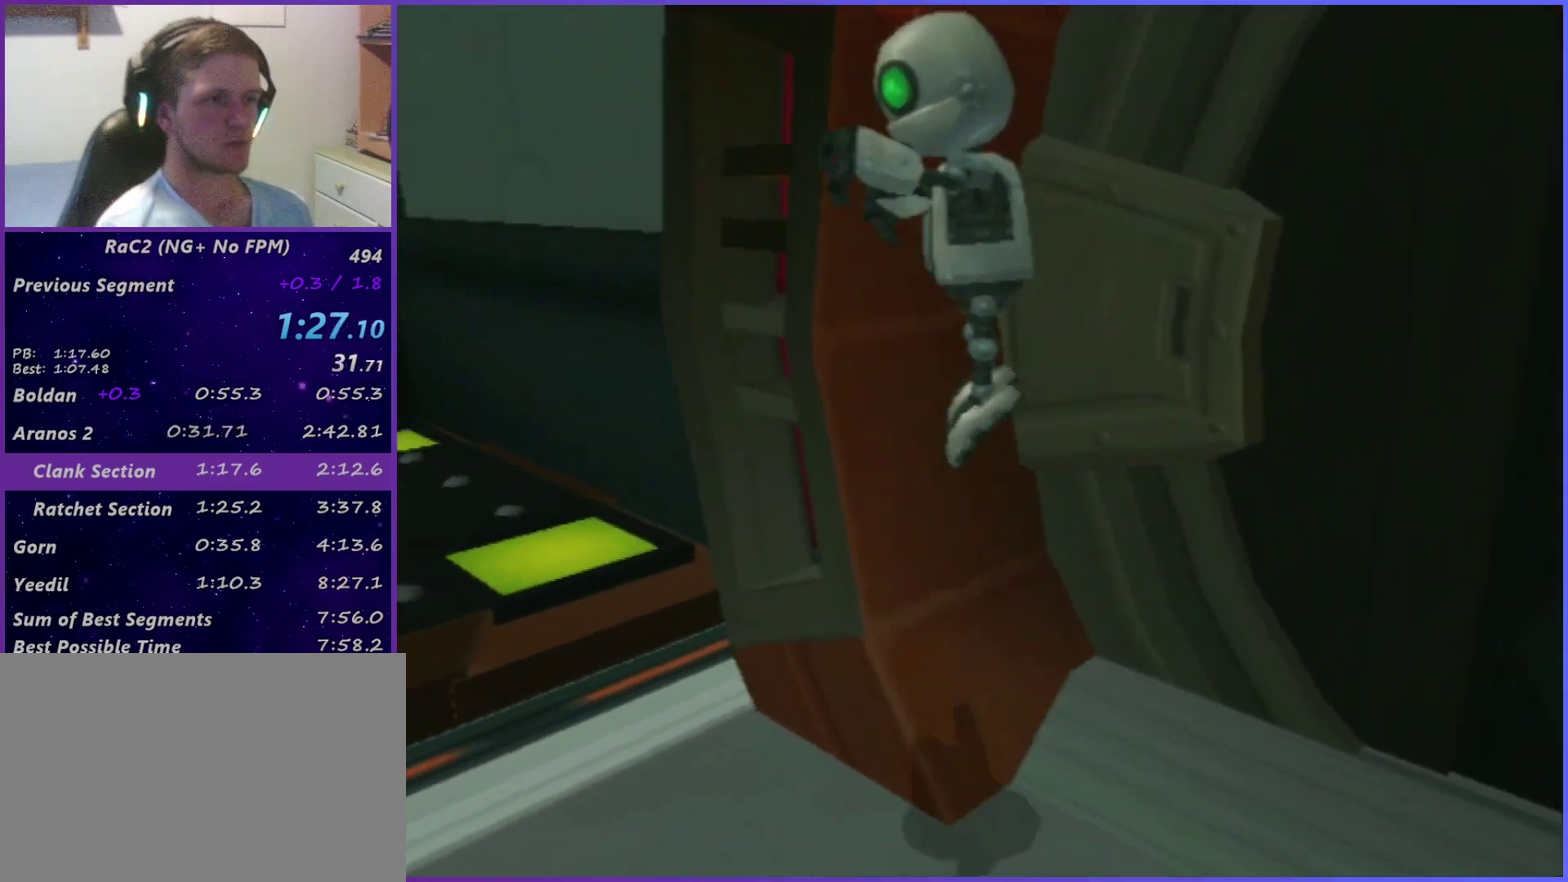
{"buttons": [], "left_stick": "up-left", "right_stick": "center", "events": [[184, "left_stick", "up-left"], [484, "right_stick", "center"]]}
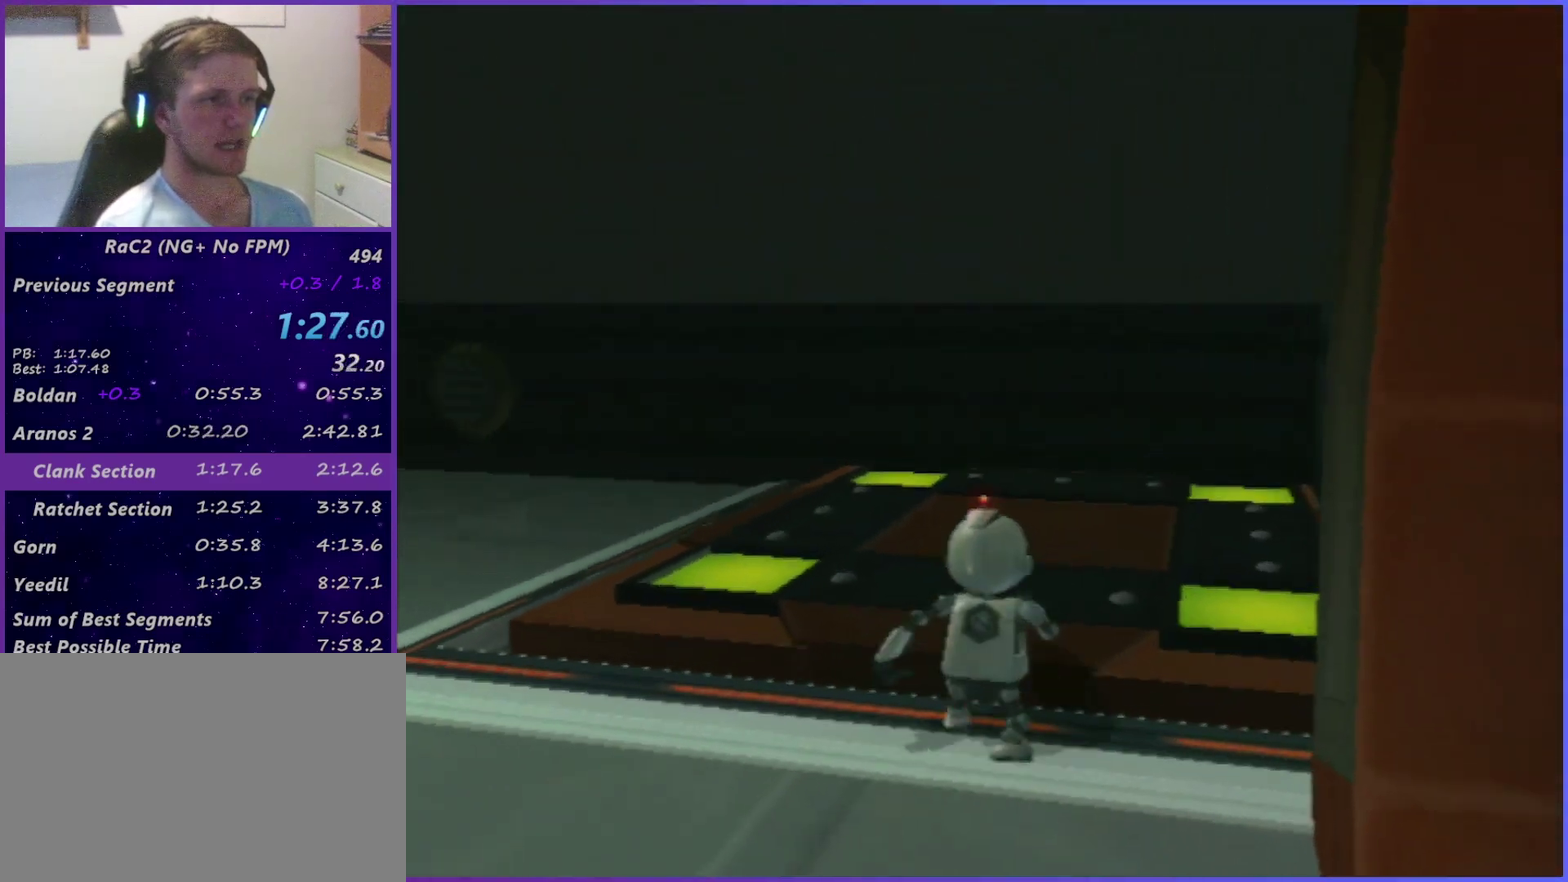
{"buttons": [], "left_stick": "up-left", "right_stick": "center", "events": [[167, "TRIANGLE", "down"], [250, "TRIANGLE", "up"]]}
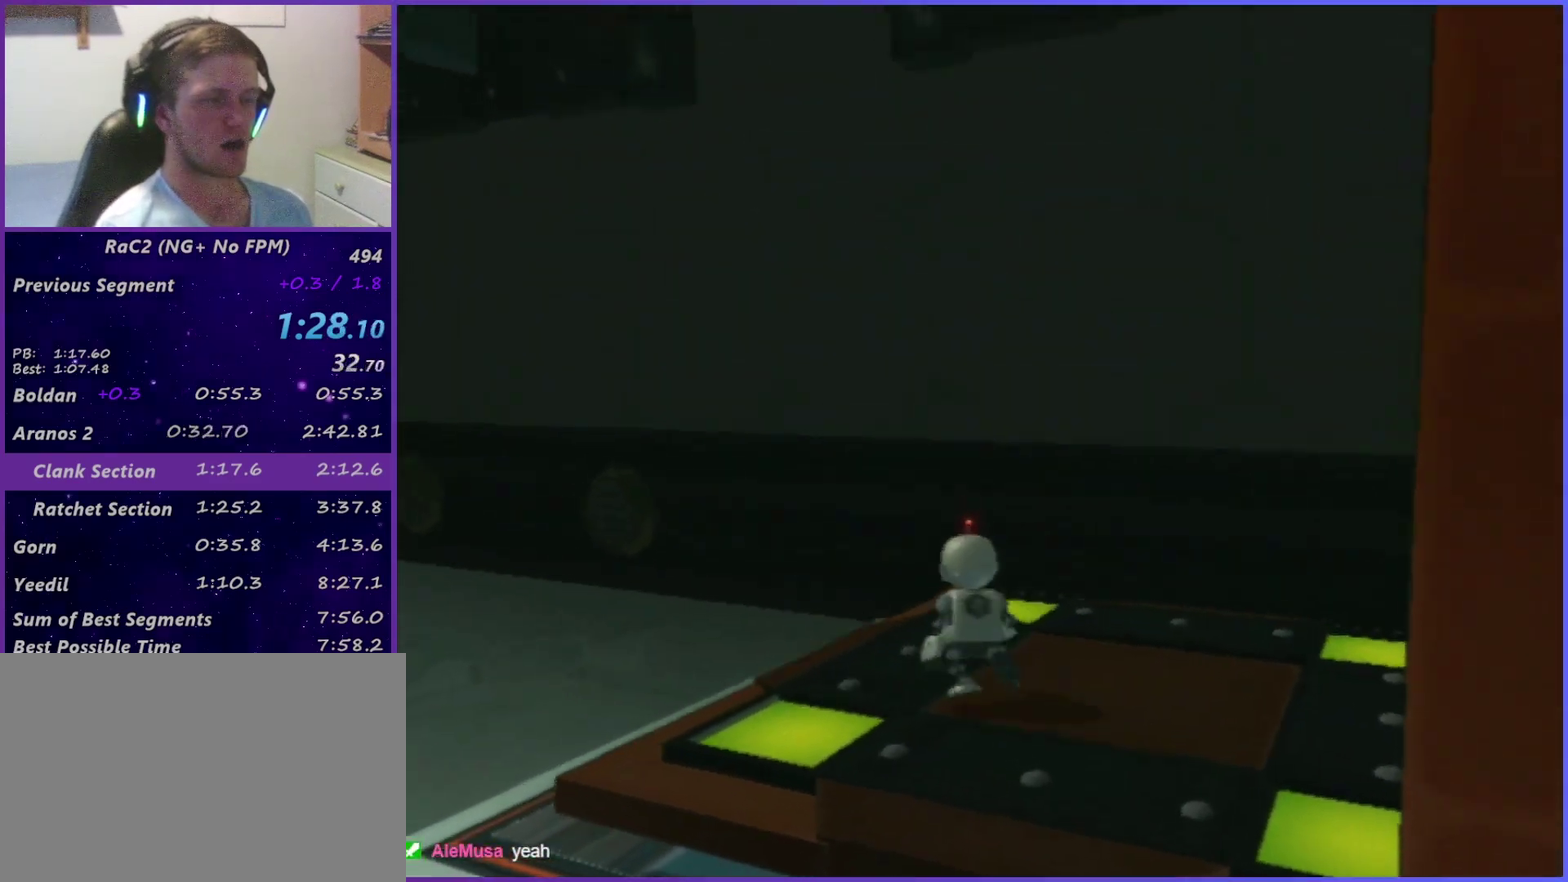
{"buttons": [], "left_stick": "up", "right_stick": "center", "events": [[184, "left_stick", "up"]]}
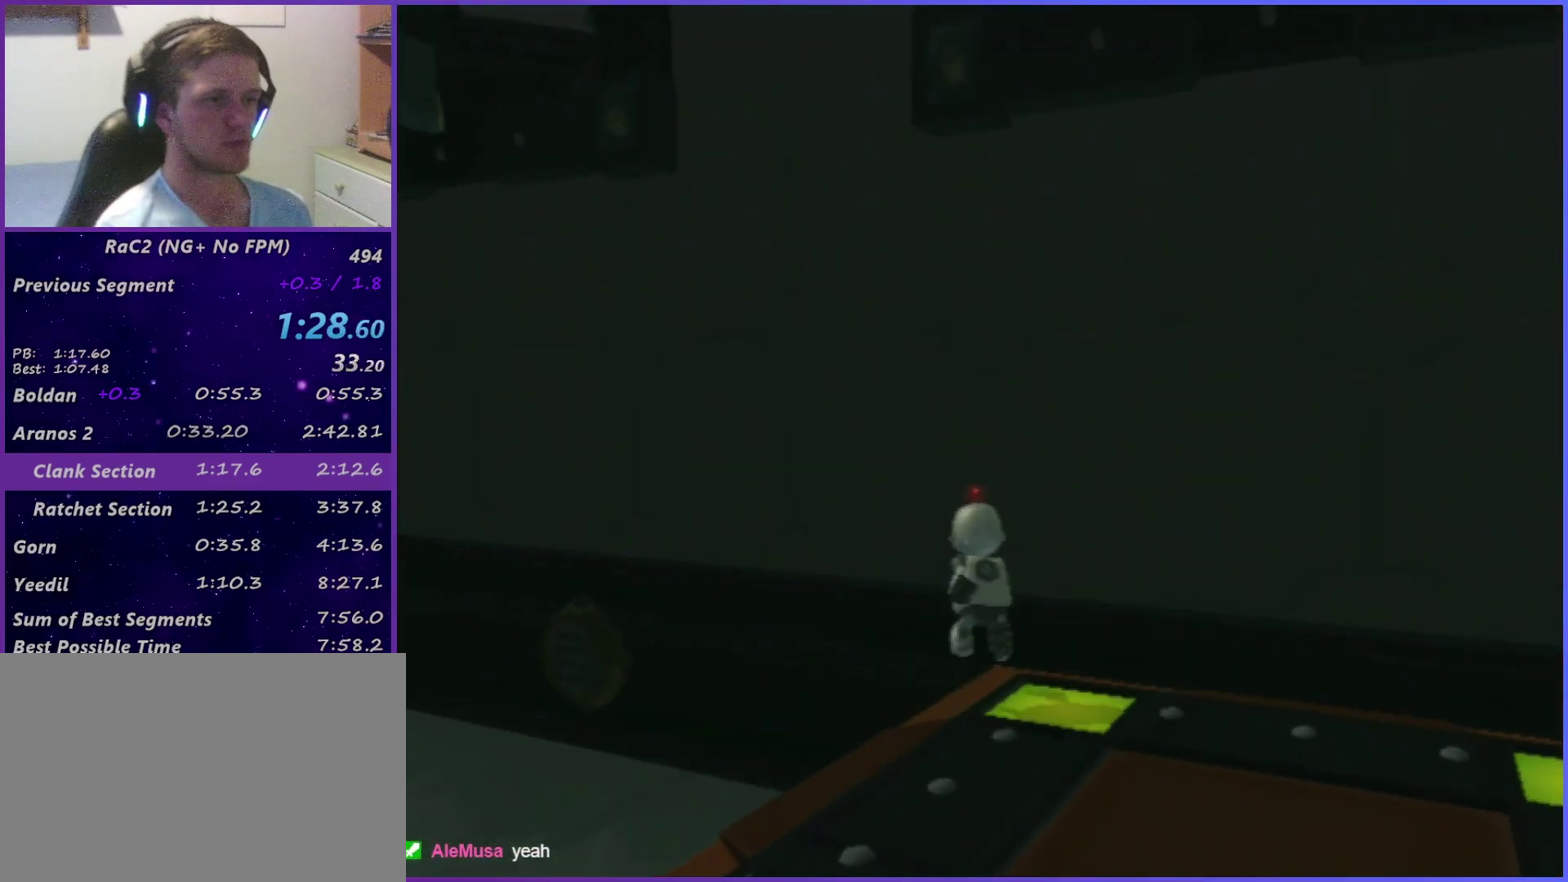
{"buttons": [], "left_stick": "center", "right_stick": "center", "events": [[100, "right_stick", "left"], [184, "left_stick", "up-right"], [184, "right_stick", "center"], [250, "left_stick", "center"]]}
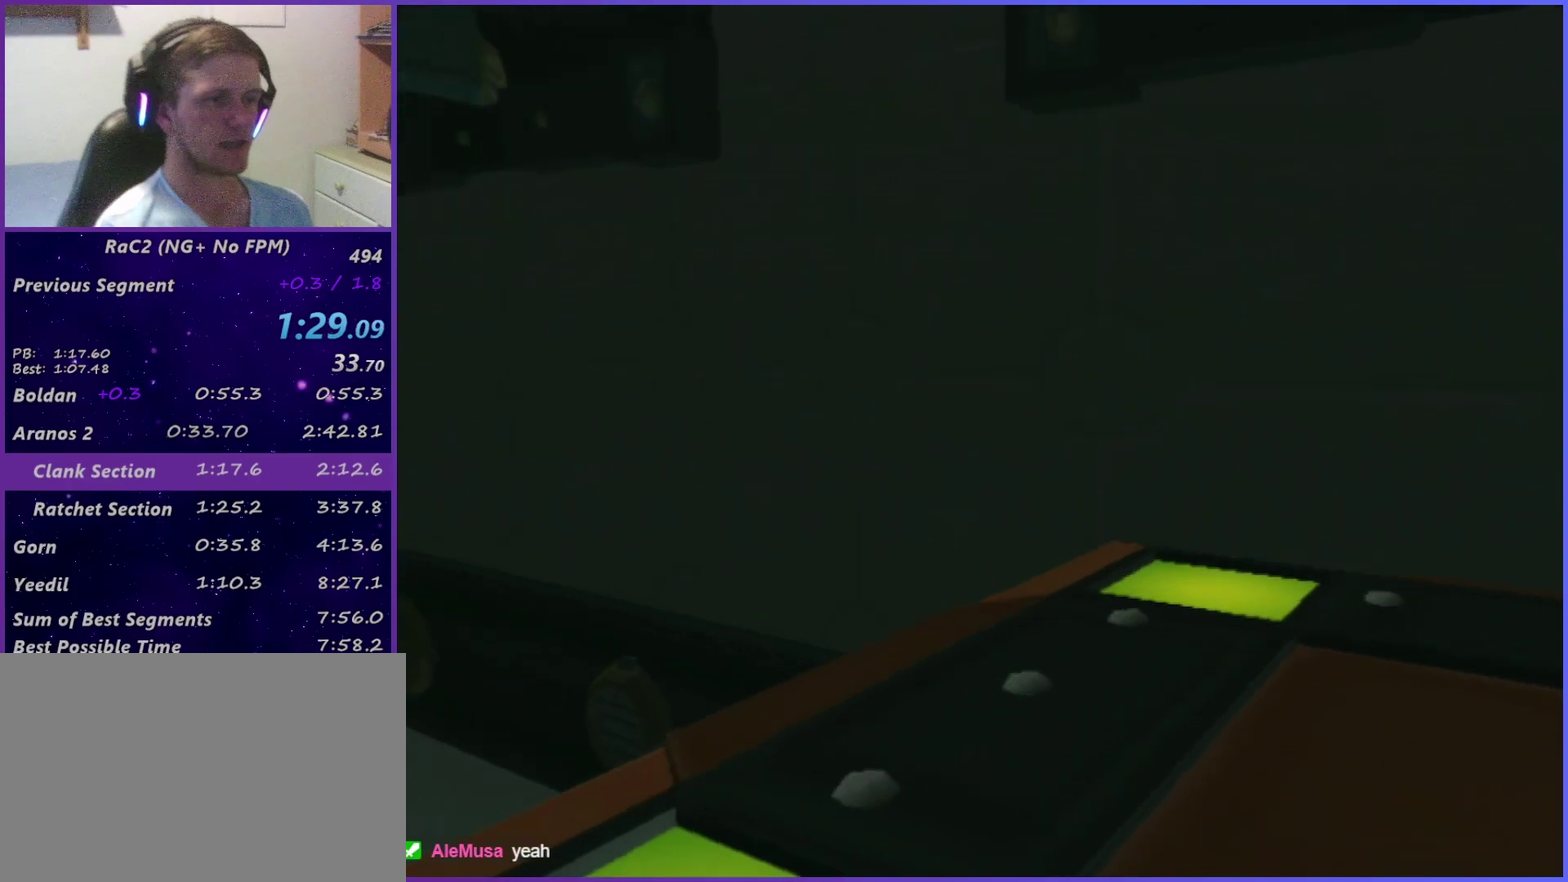
{"buttons": [], "left_stick": "down", "right_stick": "center", "events": [[150, "left_stick", "down-left"], [167, "right_stick", "right"], [250, "right_stick", "center"], [300, "left_stick", "down"]]}
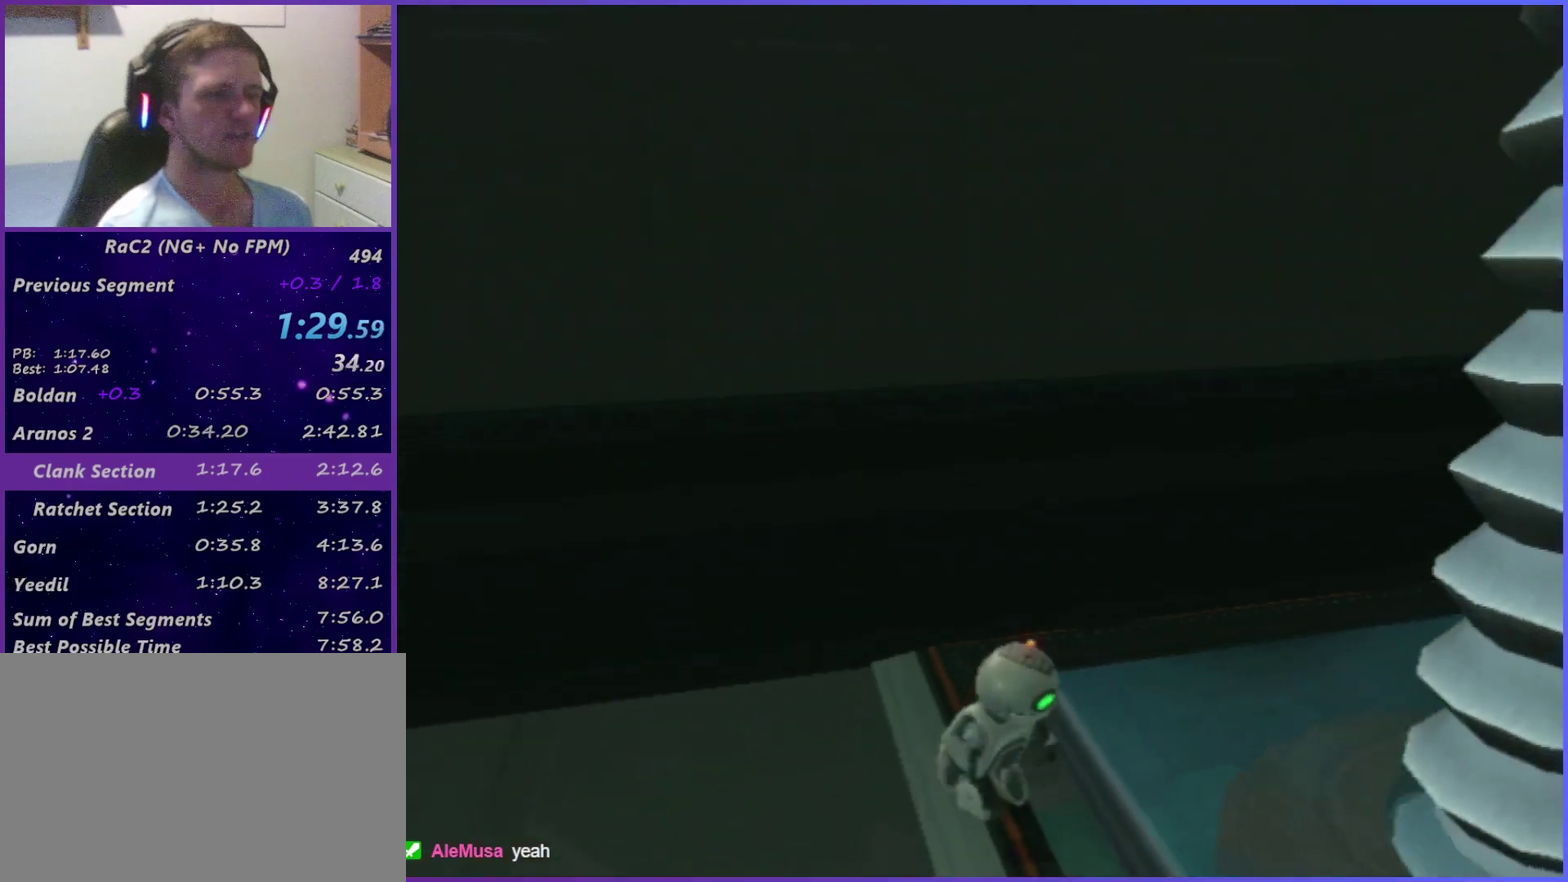
{"buttons": [], "left_stick": "down-right", "right_stick": "down-left", "events": [[167, "right_stick", "down-left"], [284, "right_stick", "center"], [467, "left_stick", "down-right"], [500, "right_stick", "down-left"]]}
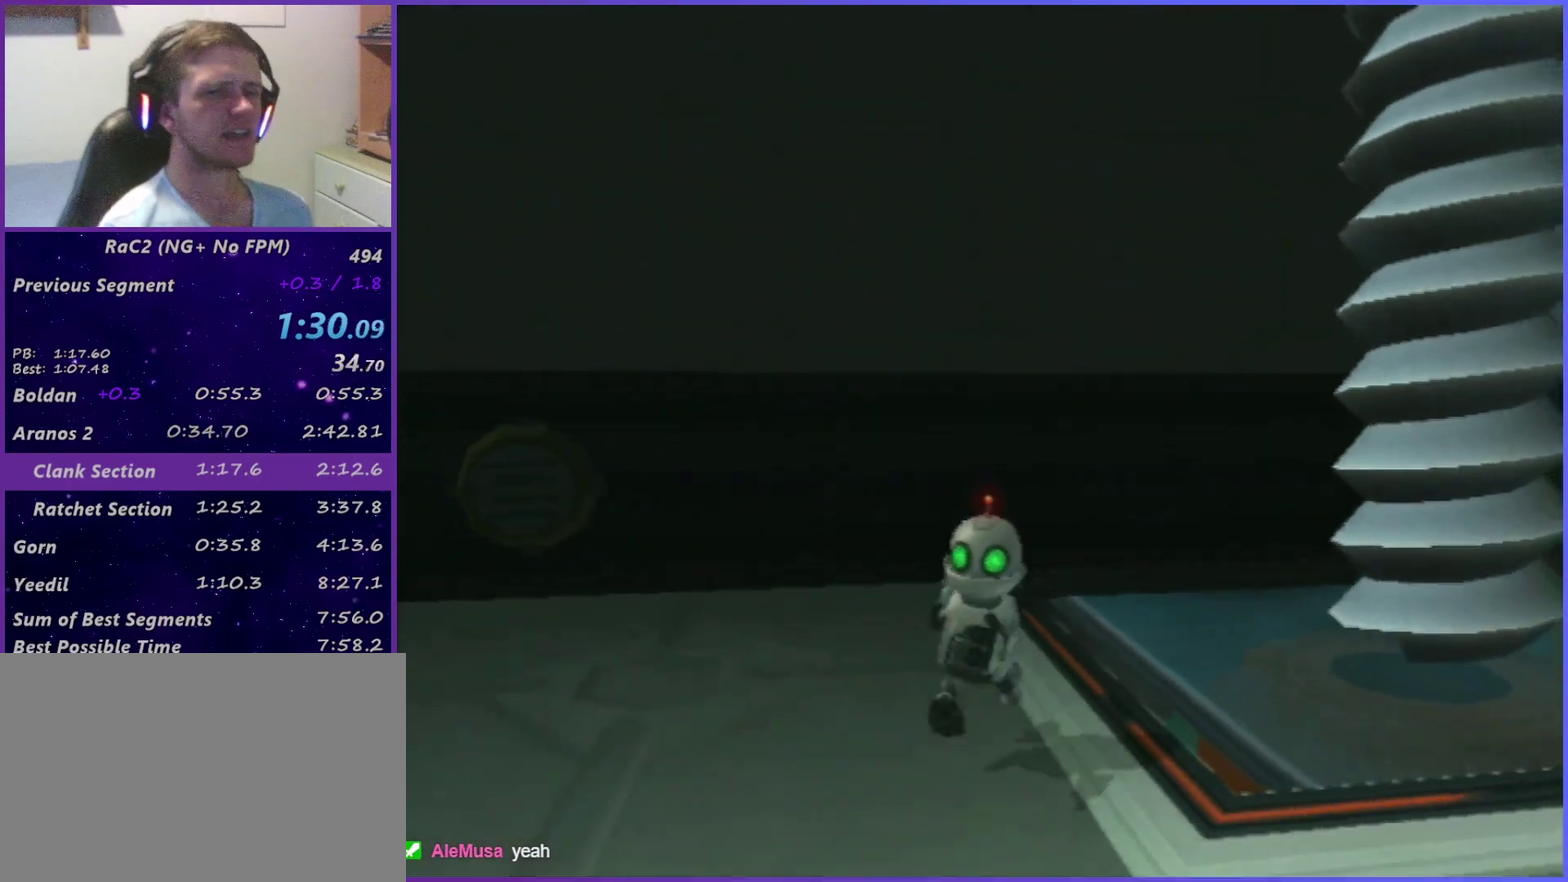
{"buttons": [], "left_stick": "right", "right_stick": "down-left", "events": [[117, "right_stick", "center"], [267, "right_stick", "down-left"], [350, "left_stick", "right"]]}
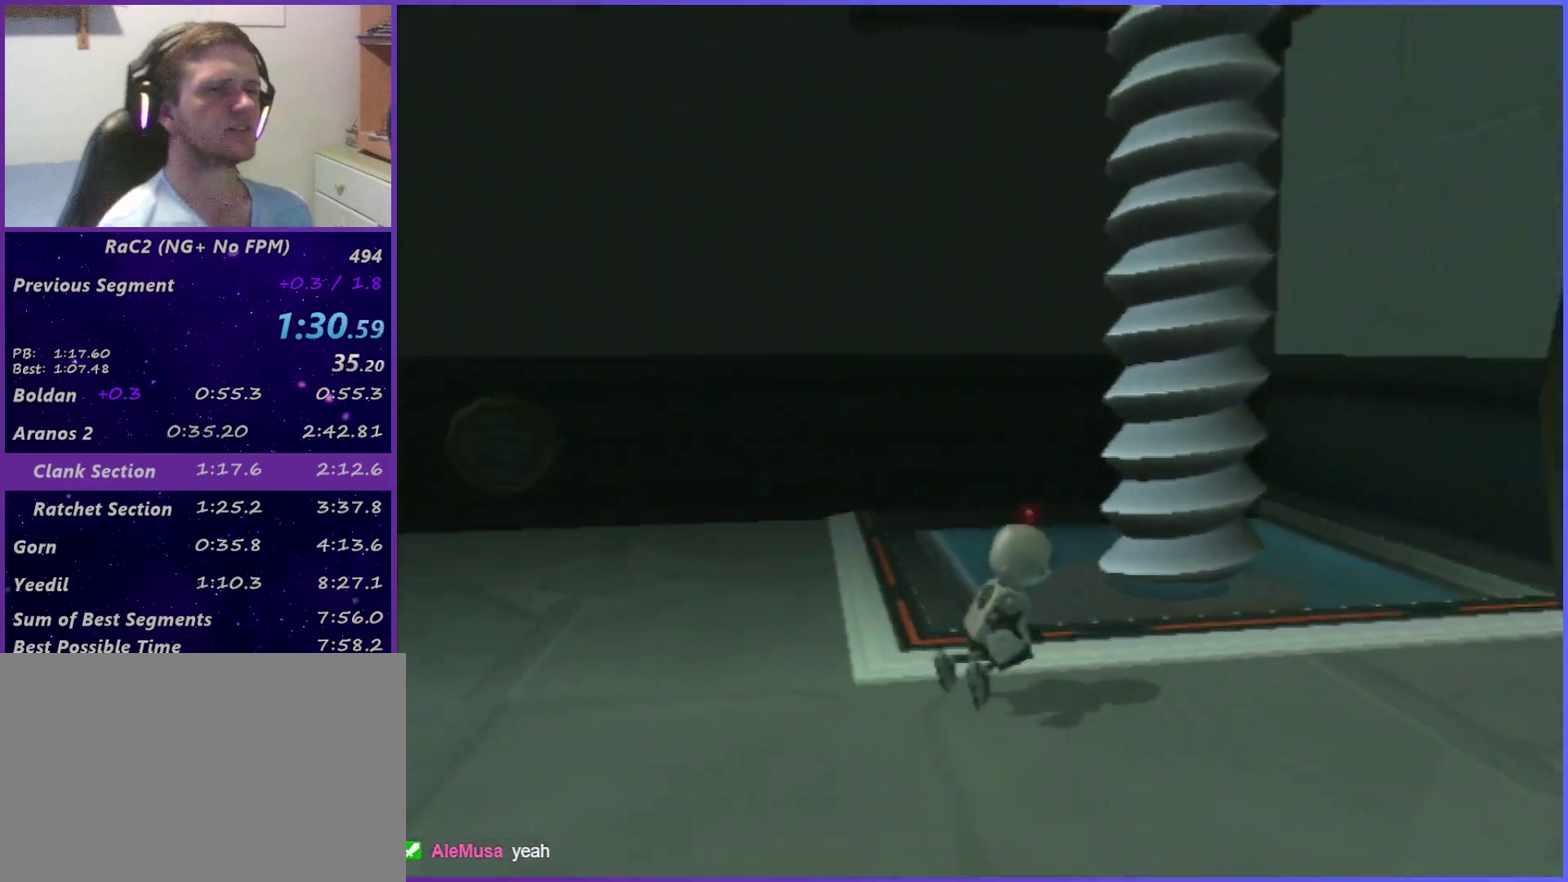
{"buttons": [], "left_stick": "center", "right_stick": "down-left", "events": [[167, "right_stick", "center"], [200, "left_stick", "up-right"], [317, "left_stick", "up"], [400, "right_stick", "down-left"], [417, "left_stick", "center"]]}
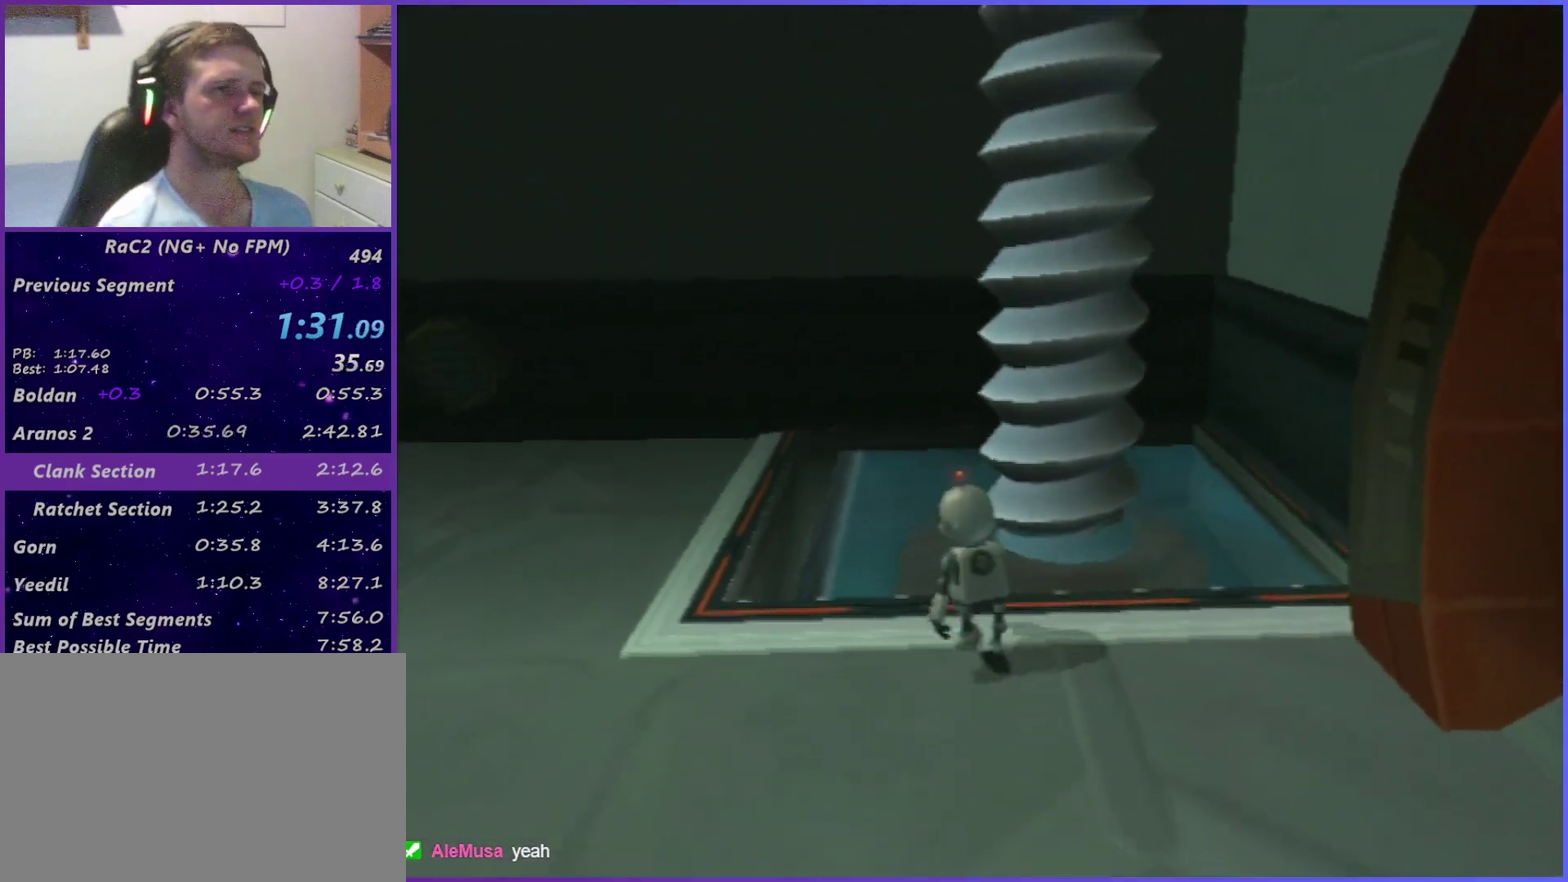
{"buttons": [], "left_stick": "up", "right_stick": "center", "events": [[34, "left_stick", "up"], [67, "right_stick", "center"], [167, "left_stick", "center"], [284, "left_stick", "up"], [384, "left_stick", "center"], [484, "left_stick", "up"]]}
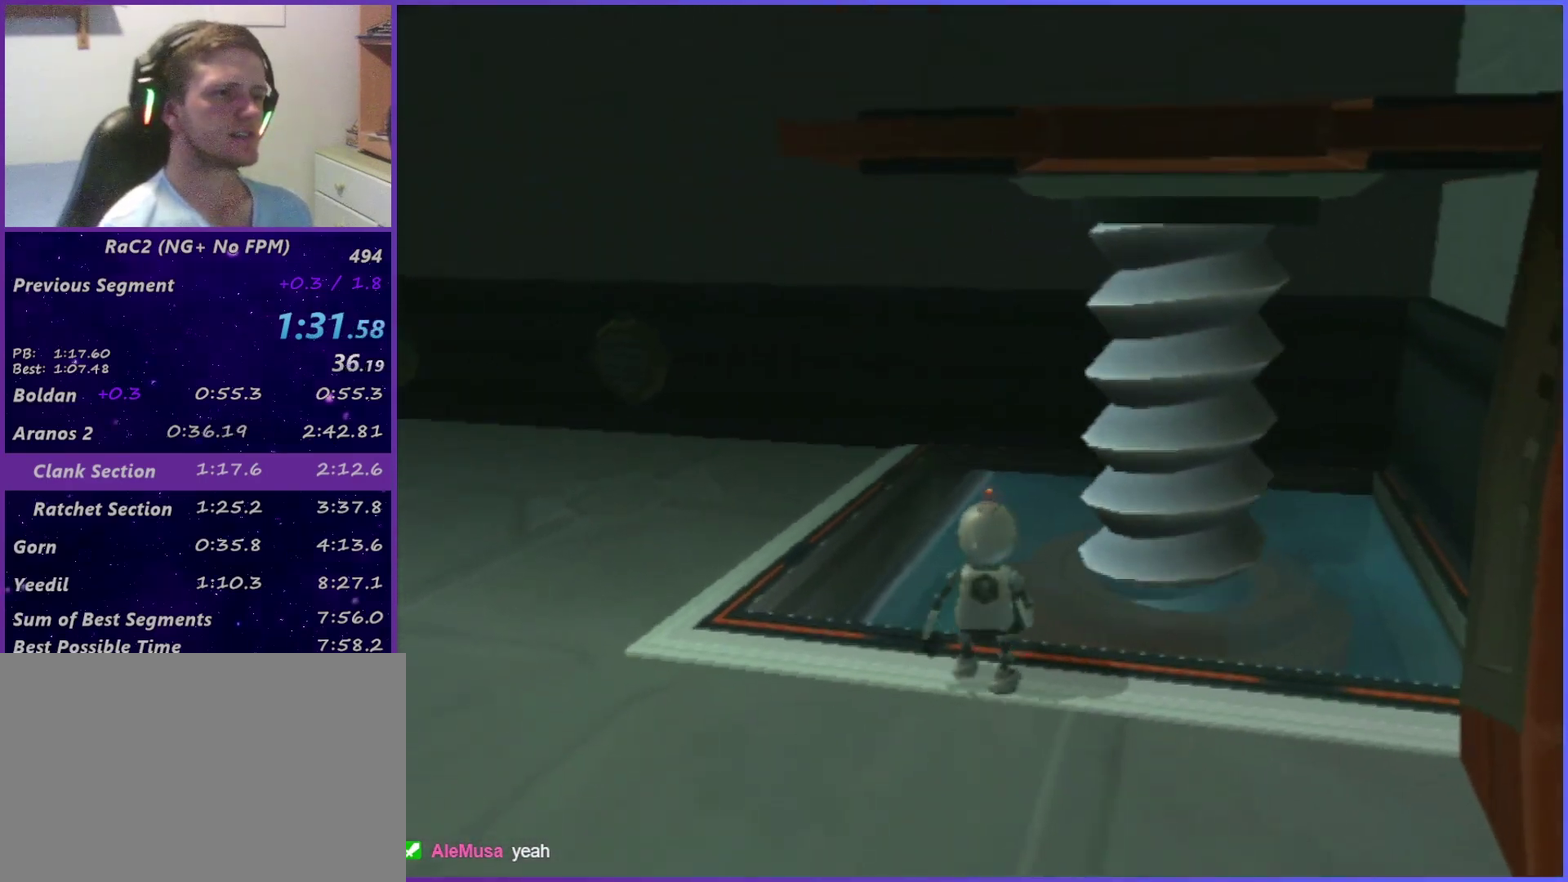
{"buttons": [], "left_stick": "center", "right_stick": "center", "events": [[117, "left_stick", "center"], [217, "left_stick", "up"], [317, "left_stick", "center"]]}
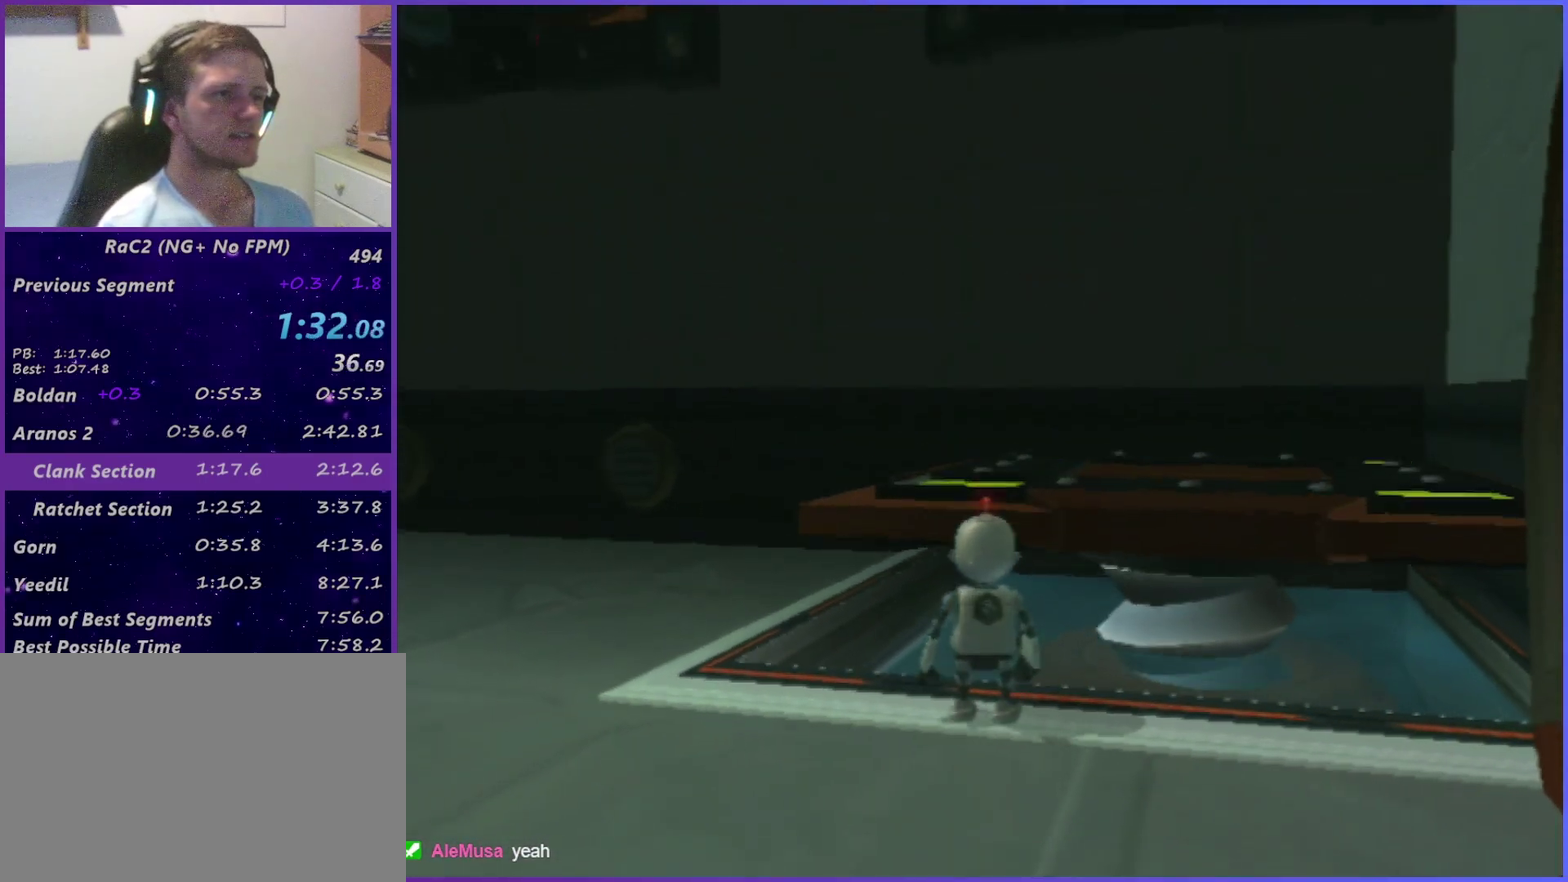
{"buttons": [], "left_stick": "up", "right_stick": "center", "events": [[200, "left_stick", "up-right"], [384, "left_stick", "up"]]}